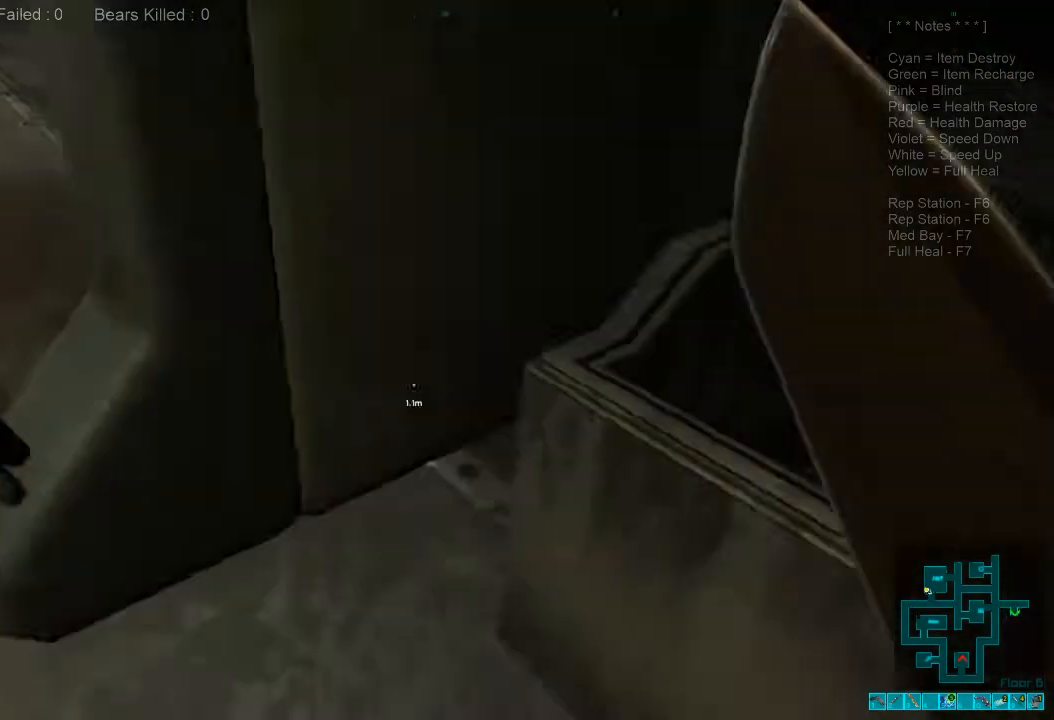
Gameplay with keyboard and mouse; each line is a JSON object with the keys and mouse buttons held at the frame after it. "events" lists presses ("down") and releases ("up") of "1", "2", "3", "4", "a", "alt", "c", "caps_lock", "ctrl", "d", "e", "f", "q", "r", "s", "shift", "space", "super", "tab", "tilde", "v", "w", "x", "z", "mouse_left", "mouse_wheel", "mouse_right", "mouse_mb4" and "mouse_mb5" between this image and that frame as [ms after this image, input, new state], when the widget could be followed in between. "mouse_left", "mouse_wheel", "mouse_right", "mouse_mb4", "mouse_mb5" = the "left", "wheel", "right", "mb4", "mb5" buttons of the "mouse" list. No other keys are recorded. "wheel" means that the mouse wheel is clicked or scrolled. Mouse movement is not recorded.
{"keys": ["shift", "w"], "mouse": [], "events": [[134, "w", "down"], [400, "a", "up"], [434, "shift", "down"]]}
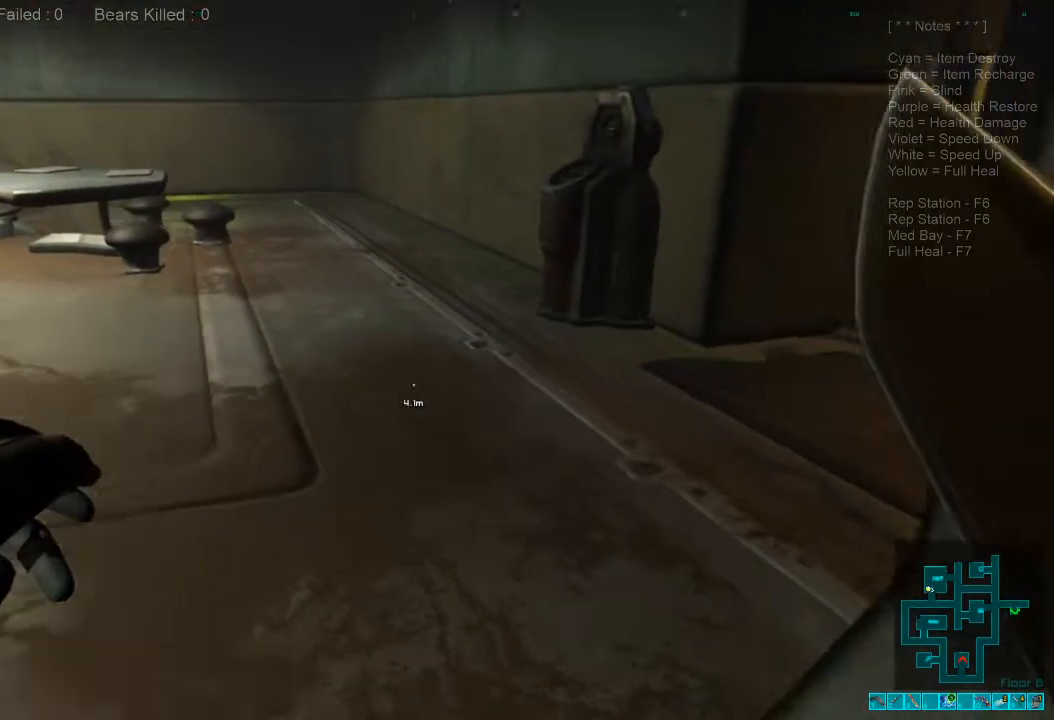
{"keys": ["w"], "mouse": [], "events": [[267, "a", "down"], [400, "a", "up"], [400, "shift", "up"]]}
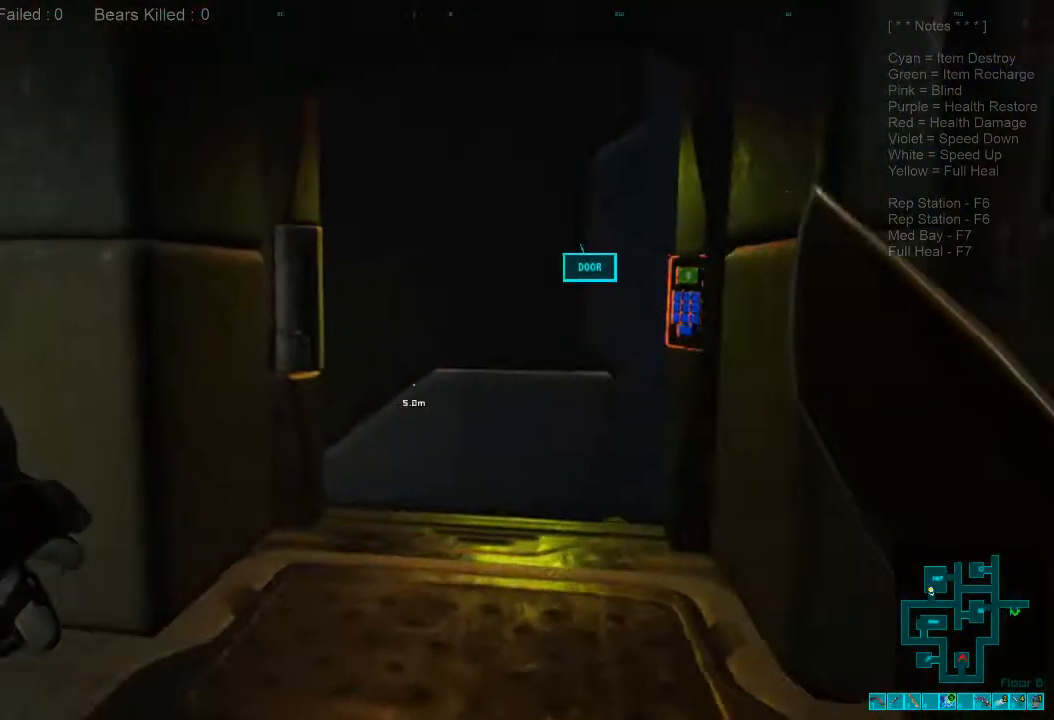
{"keys": ["w"], "mouse": ["left"], "events": [[400, "mouse_left", "down"]]}
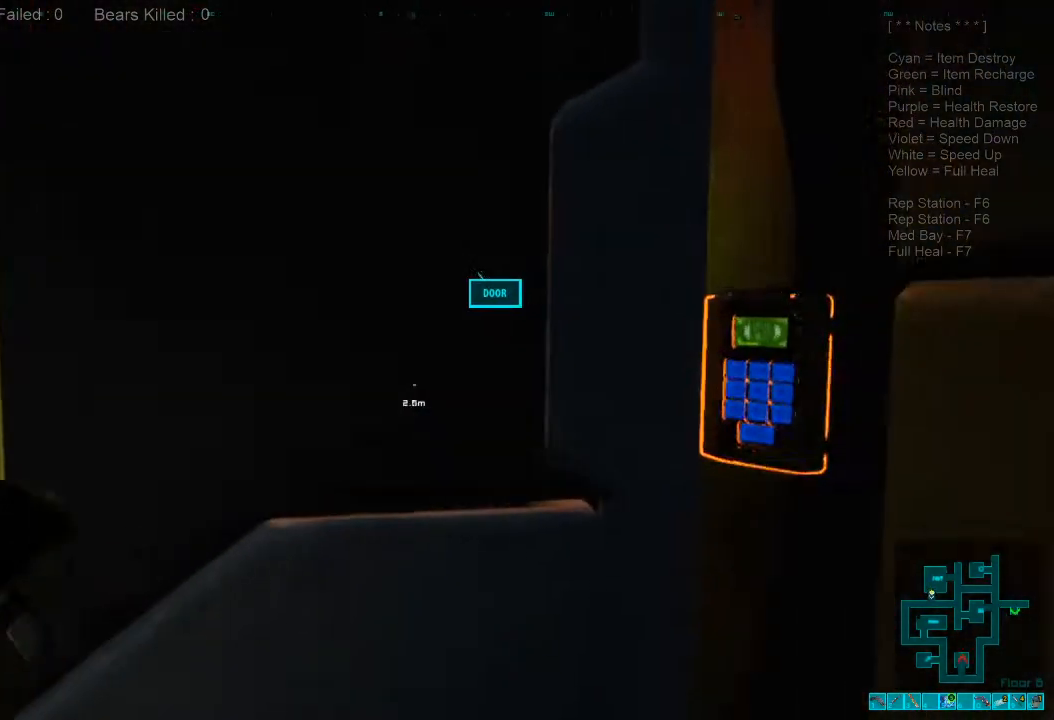
{"keys": [], "mouse": [], "events": [[34, "mouse_left", "up"], [134, "w", "up"]]}
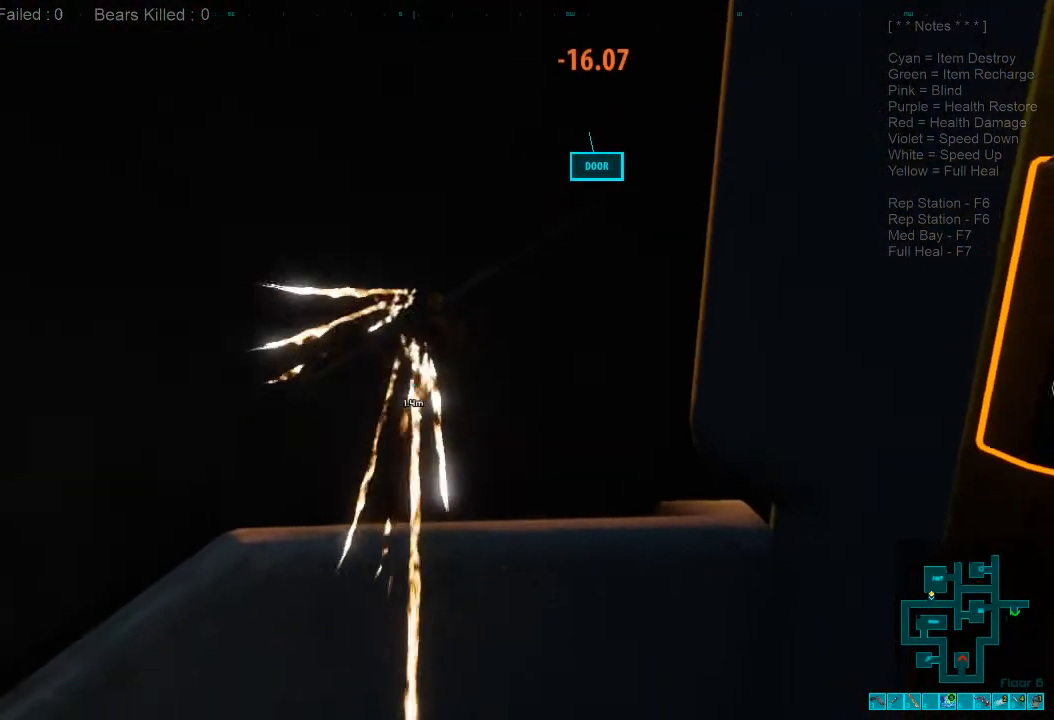
{"keys": [], "mouse": ["left"], "events": [[434, "mouse_left", "down"]]}
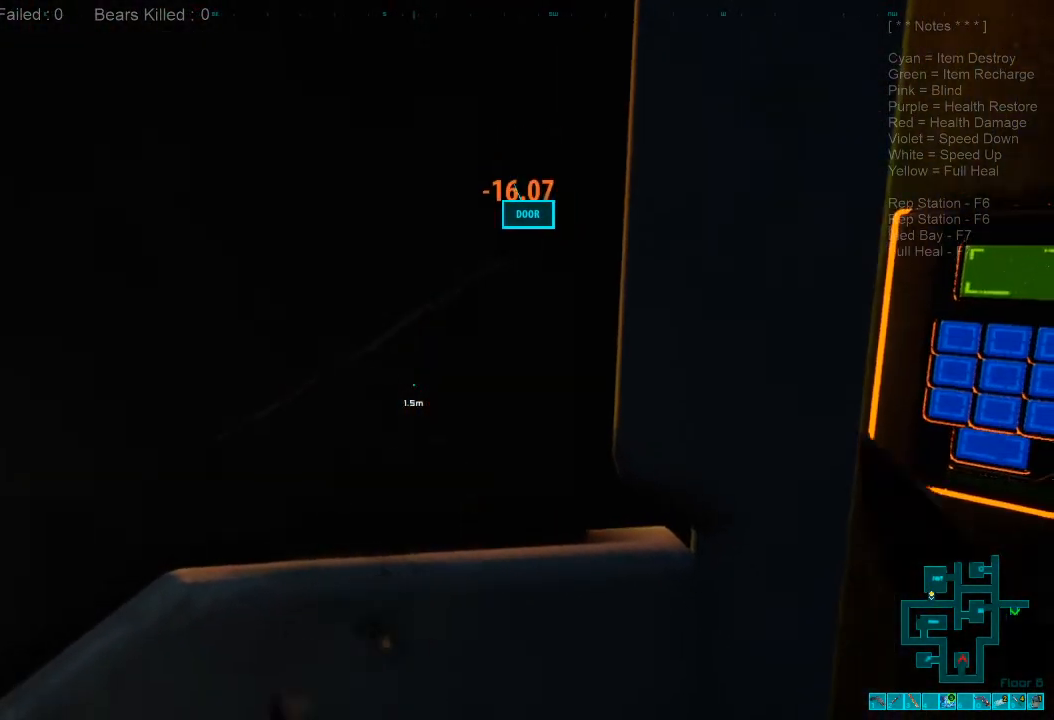
{"keys": [], "mouse": [], "events": [[34, "mouse_left", "up"], [134, "mouse_left", "down"], [234, "mouse_left", "up"]]}
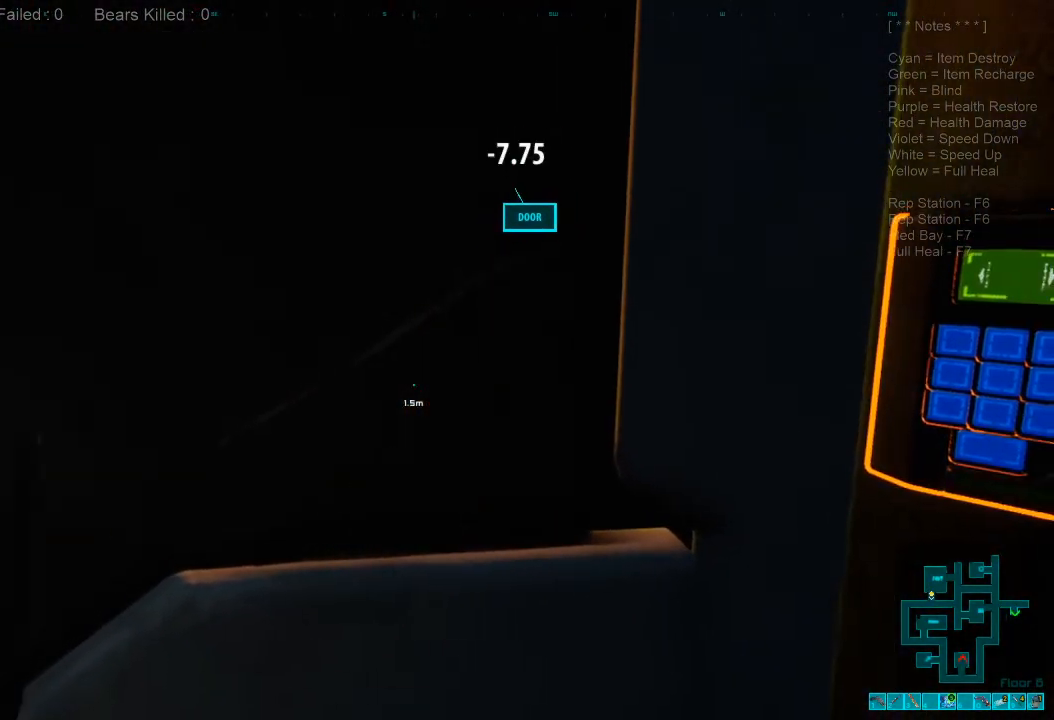
{"keys": [], "mouse": [], "events": [[200, "mouse_left", "down"], [334, "mouse_left", "up"], [400, "mouse_left", "down"], [500, "mouse_left", "up"]]}
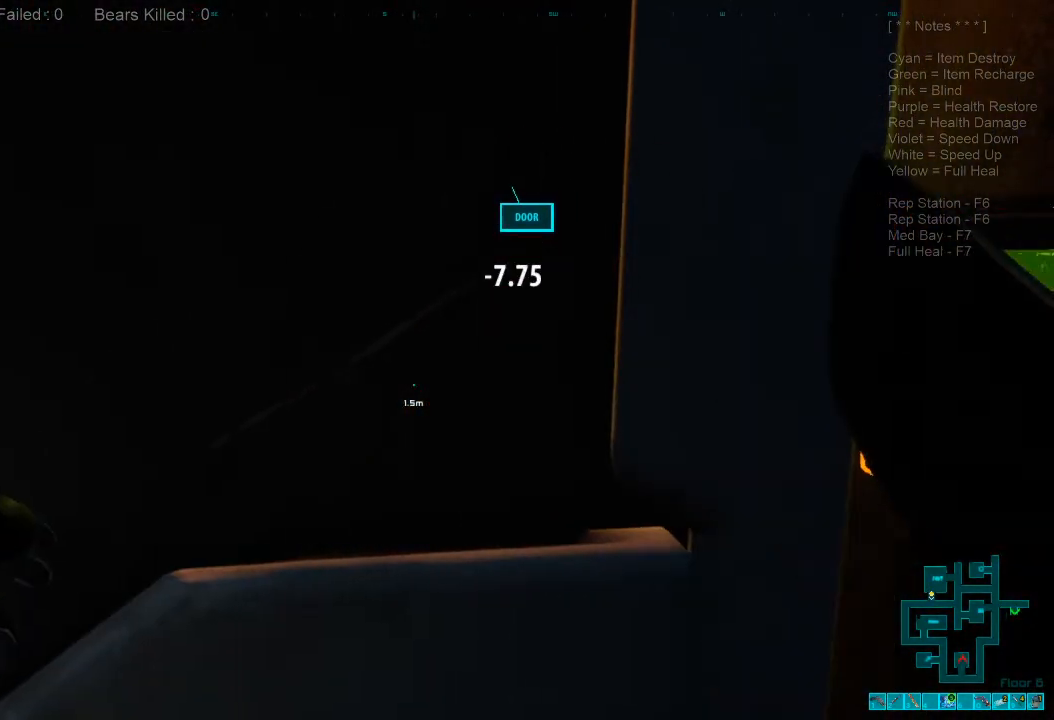
{"keys": [], "mouse": ["left"], "events": [[100, "mouse_left", "down"], [234, "mouse_left", "up"], [300, "mouse_left", "down"], [400, "mouse_left", "up"], [500, "mouse_left", "down"]]}
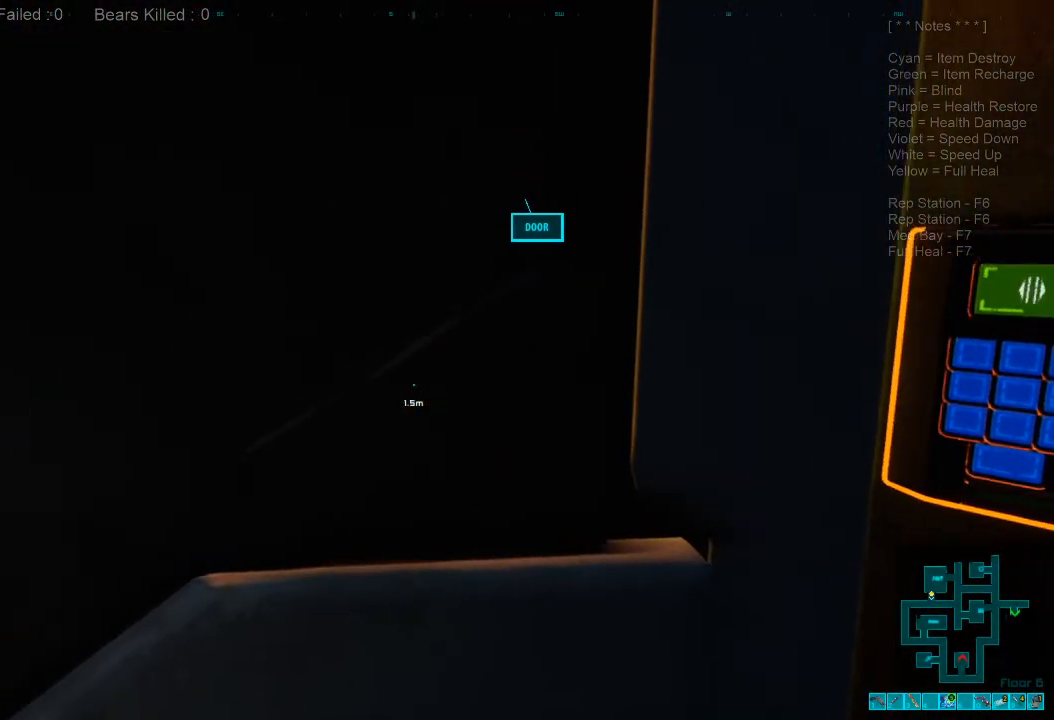
{"keys": [], "mouse": ["left"], "events": [[134, "mouse_left", "up"], [267, "mouse_left", "down"], [400, "mouse_left", "up"], [500, "mouse_left", "down"]]}
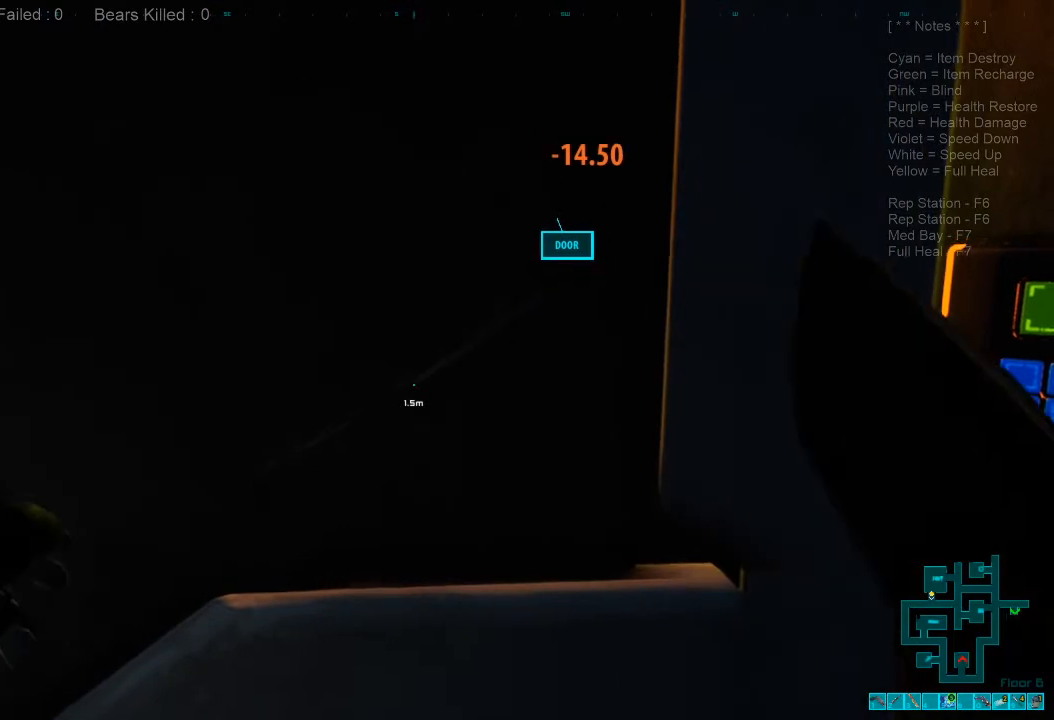
{"keys": [], "mouse": [], "events": [[100, "mouse_left", "up"], [167, "mouse_left", "down"], [300, "mouse_left", "up"], [367, "mouse_left", "down"], [500, "mouse_left", "up"]]}
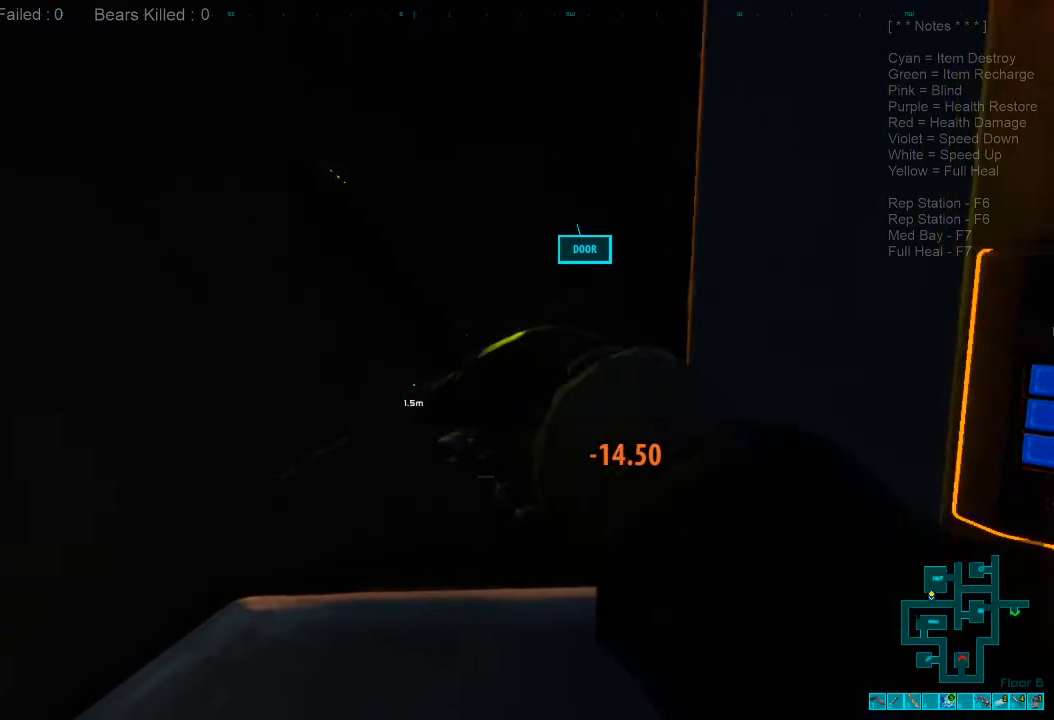
{"keys": [], "mouse": [], "events": [[100, "mouse_left", "down"], [234, "mouse_left", "up"], [300, "mouse_left", "down"], [467, "mouse_left", "up"]]}
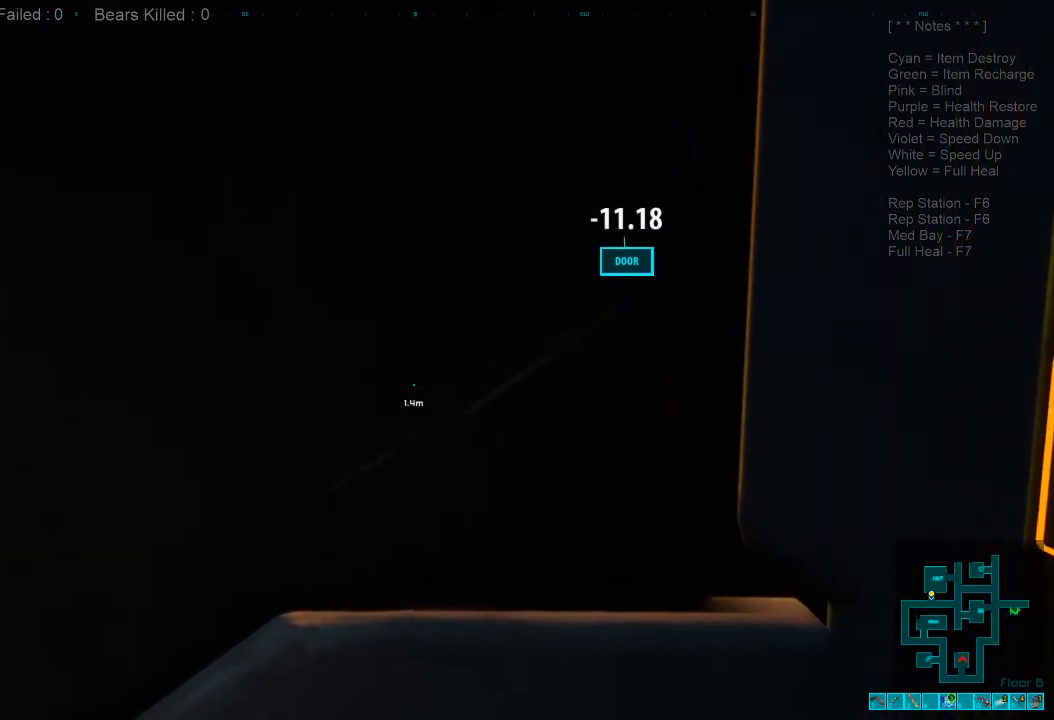
{"keys": [], "mouse": ["left"], "events": [[34, "mouse_left", "down"], [167, "mouse_left", "up"], [267, "mouse_left", "down"], [367, "mouse_left", "up"], [467, "mouse_left", "down"]]}
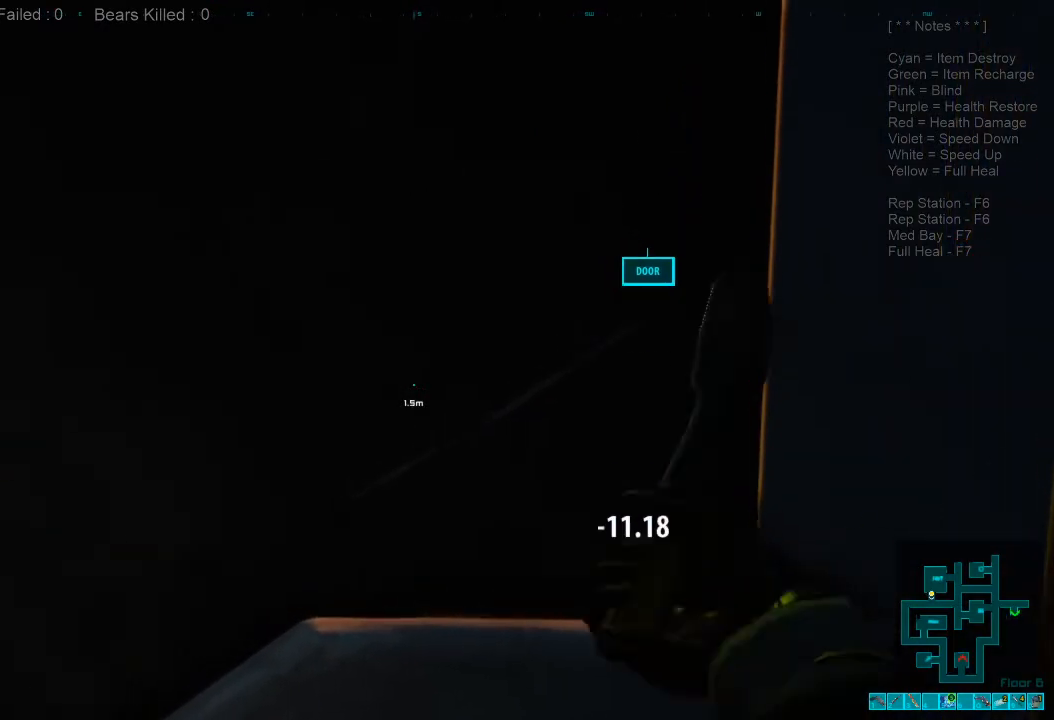
{"keys": [], "mouse": [], "events": [[67, "mouse_left", "up"], [200, "mouse_left", "down"], [300, "mouse_left", "up"]]}
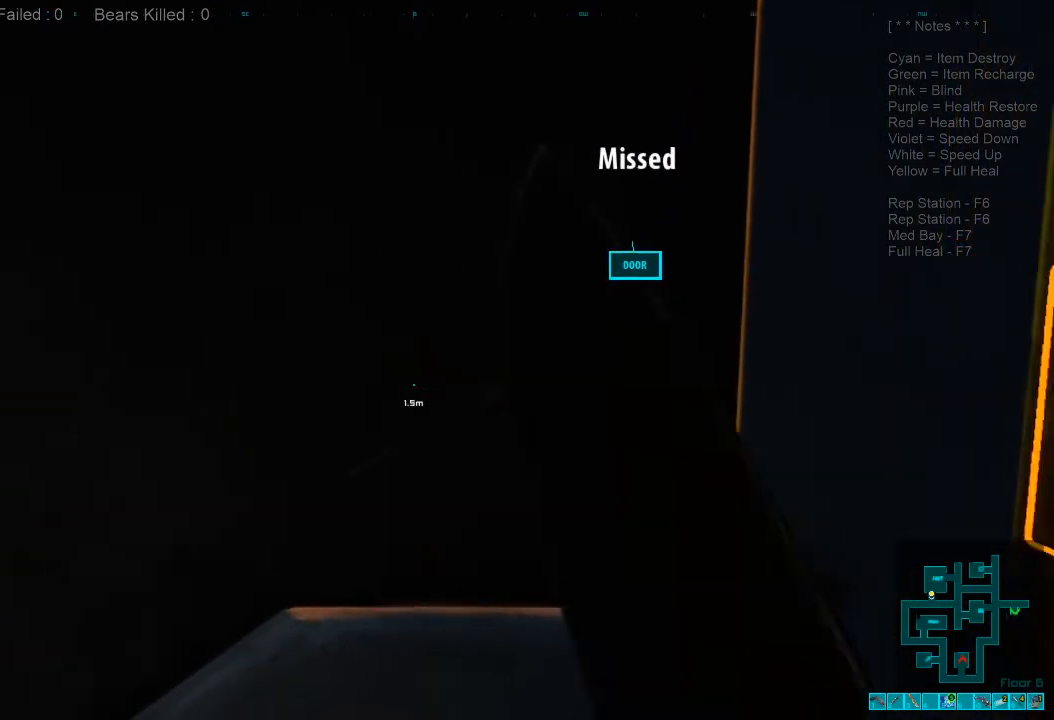
{"keys": [], "mouse": [], "events": [[100, "mouse_left", "down"], [200, "mouse_left", "up"], [300, "mouse_left", "down"], [434, "mouse_left", "up"]]}
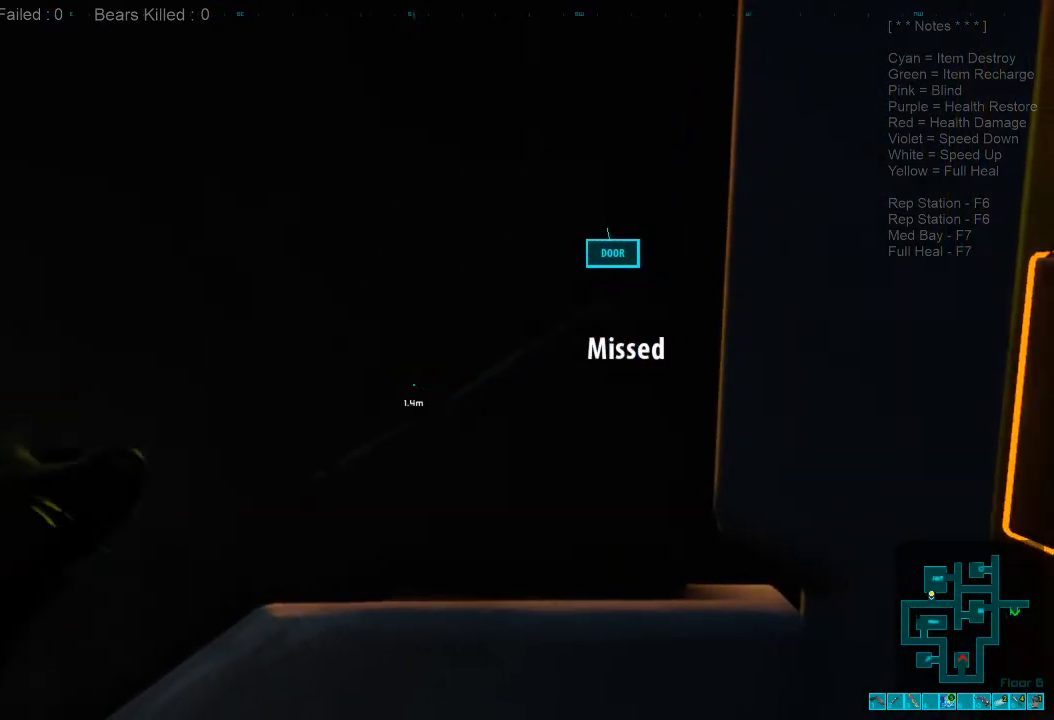
{"keys": [], "mouse": [], "events": [[34, "mouse_left", "down"], [134, "mouse_left", "up"]]}
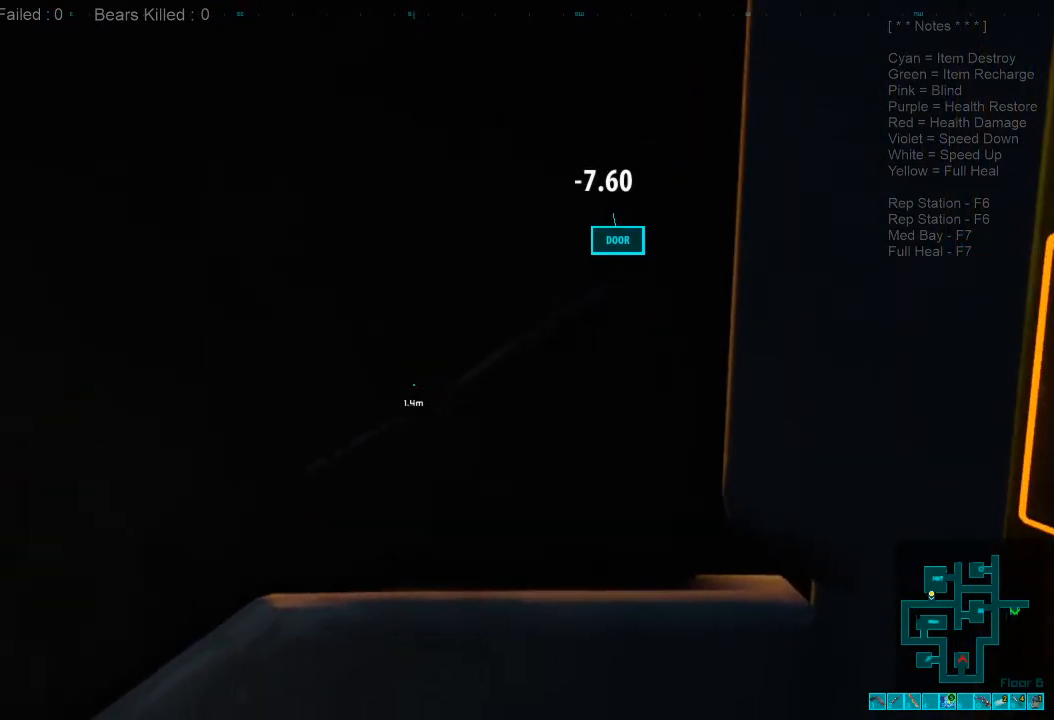
{"keys": [], "mouse": [], "events": [[167, "mouse_left", "down"], [267, "mouse_left", "up"], [367, "mouse_left", "down"], [500, "mouse_left", "up"]]}
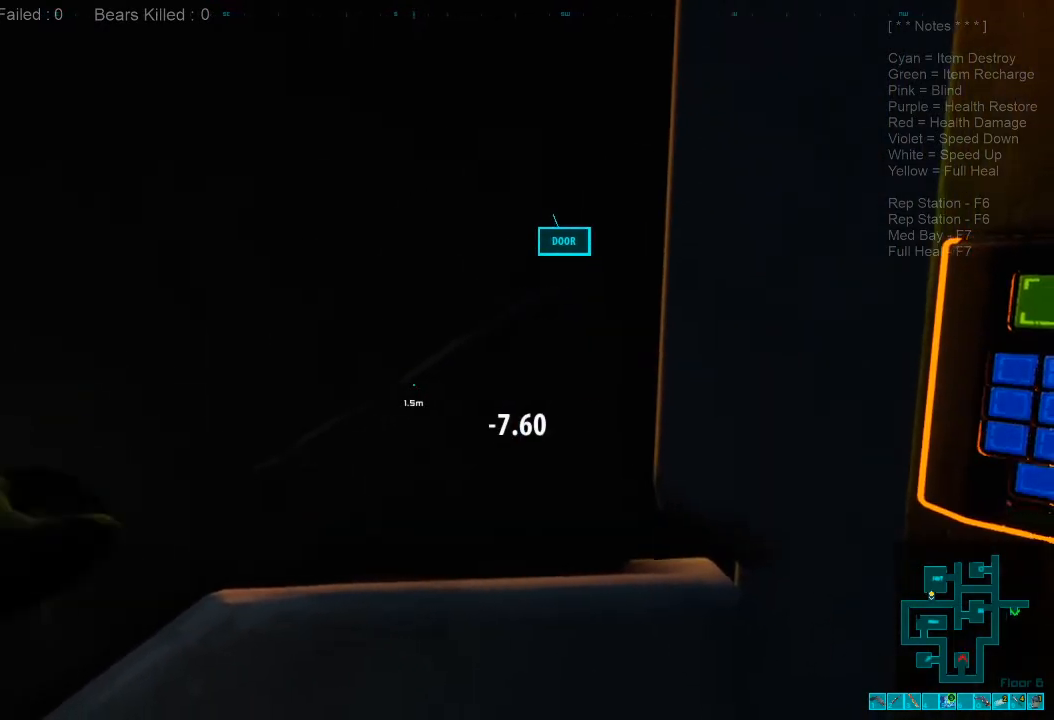
{"keys": [], "mouse": [], "events": [[100, "mouse_left", "down"], [200, "mouse_left", "up"], [334, "mouse_left", "down"], [467, "mouse_left", "up"]]}
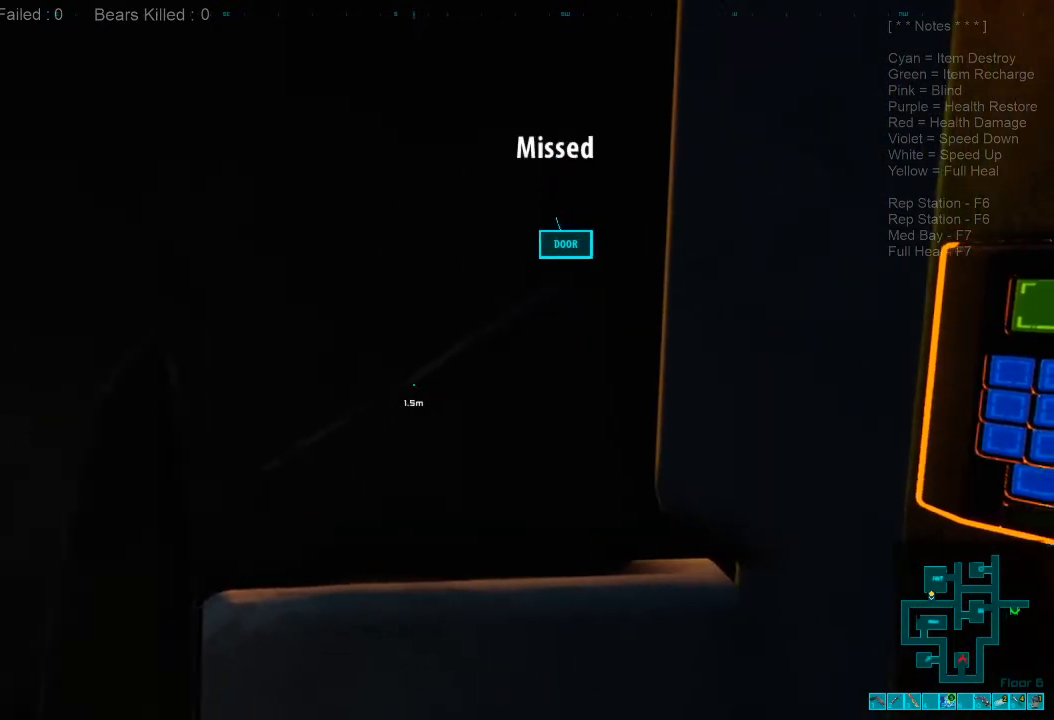
{"keys": [], "mouse": ["left"], "events": [[200, "mouse_left", "down"], [334, "mouse_left", "up"], [400, "mouse_left", "down"]]}
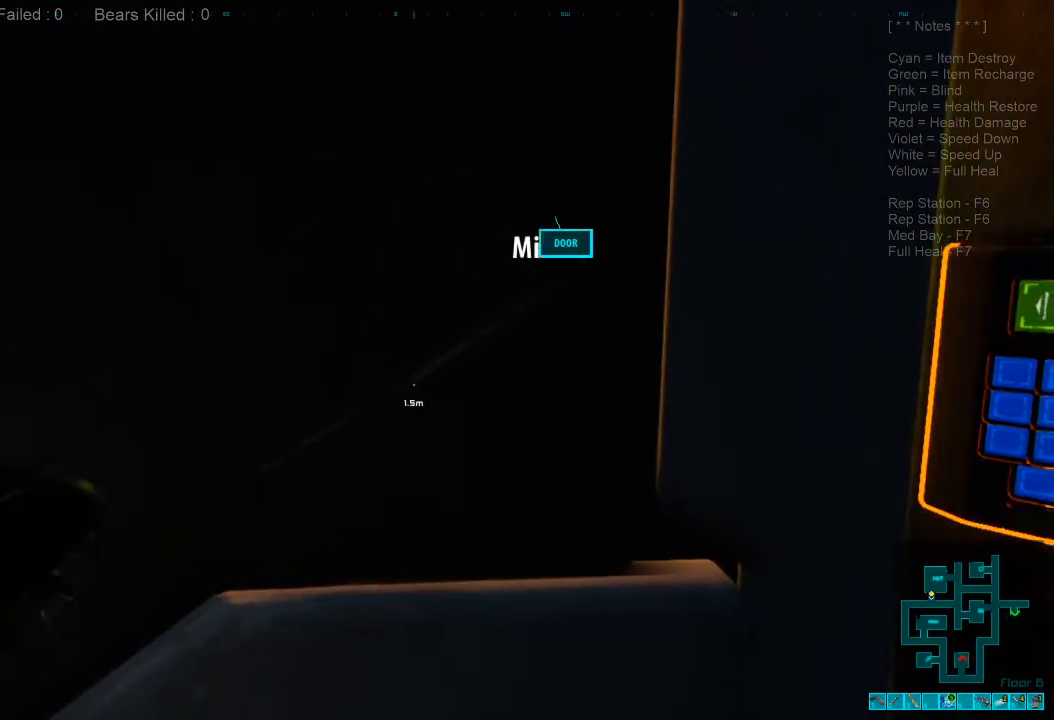
{"keys": [], "mouse": [], "events": [[34, "mouse_left", "up"], [100, "mouse_left", "down"], [200, "mouse_left", "up"], [300, "mouse_left", "down"], [434, "mouse_left", "up"]]}
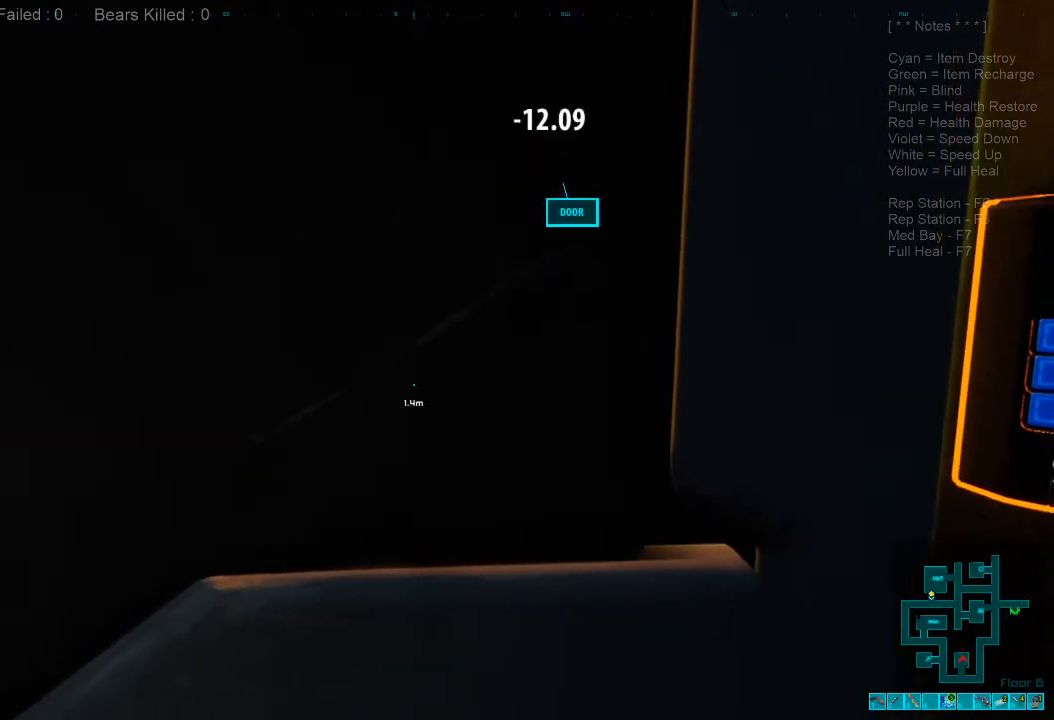
{"keys": [], "mouse": [], "events": [[100, "mouse_left", "down"], [234, "mouse_left", "up"], [334, "mouse_left", "down"], [434, "mouse_left", "up"]]}
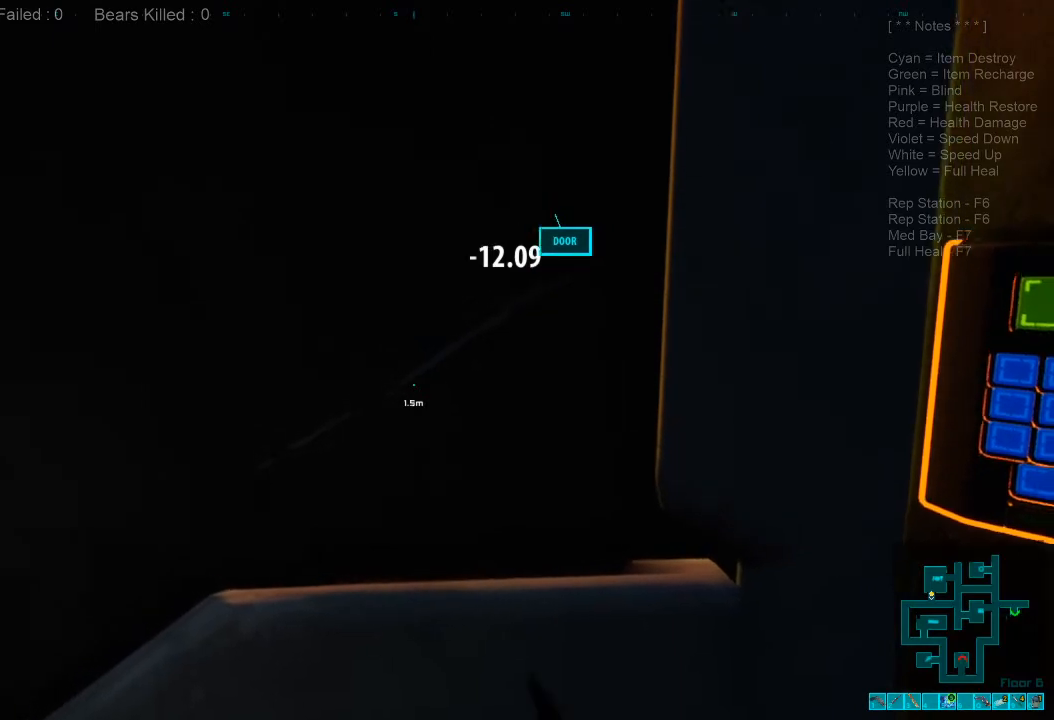
{"keys": [], "mouse": [], "events": [[34, "mouse_left", "down"], [167, "mouse_left", "up"], [267, "mouse_left", "down"], [367, "mouse_left", "up"]]}
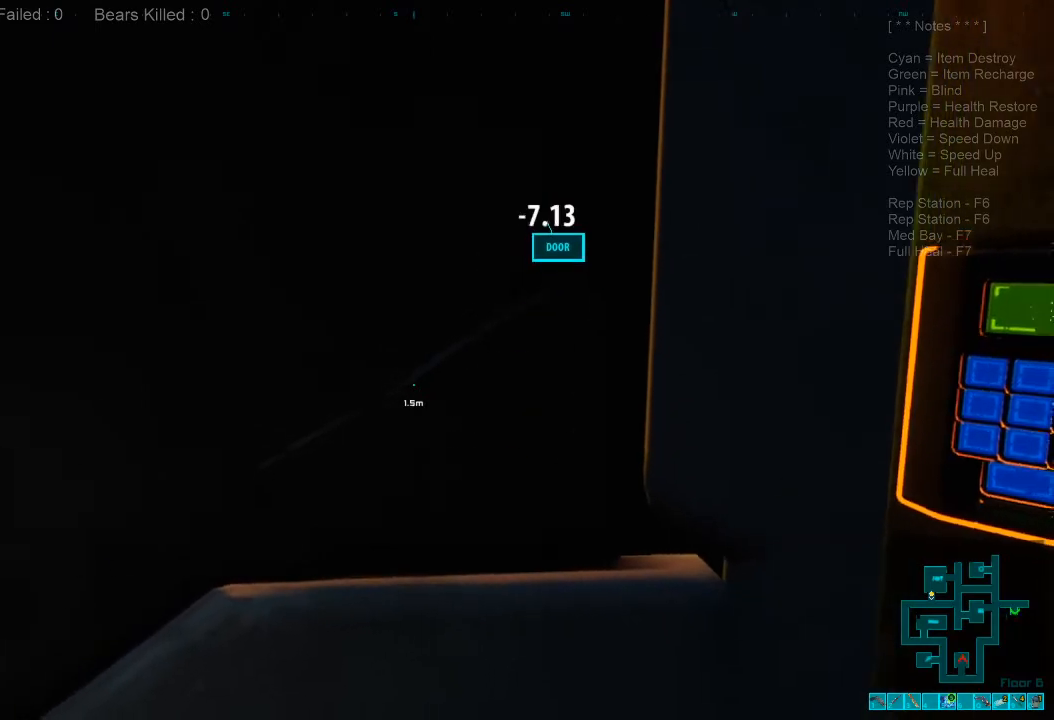
{"keys": ["c"], "mouse": [], "events": [[34, "mouse_left", "down"], [100, "mouse_left", "up"], [400, "c", "down"]]}
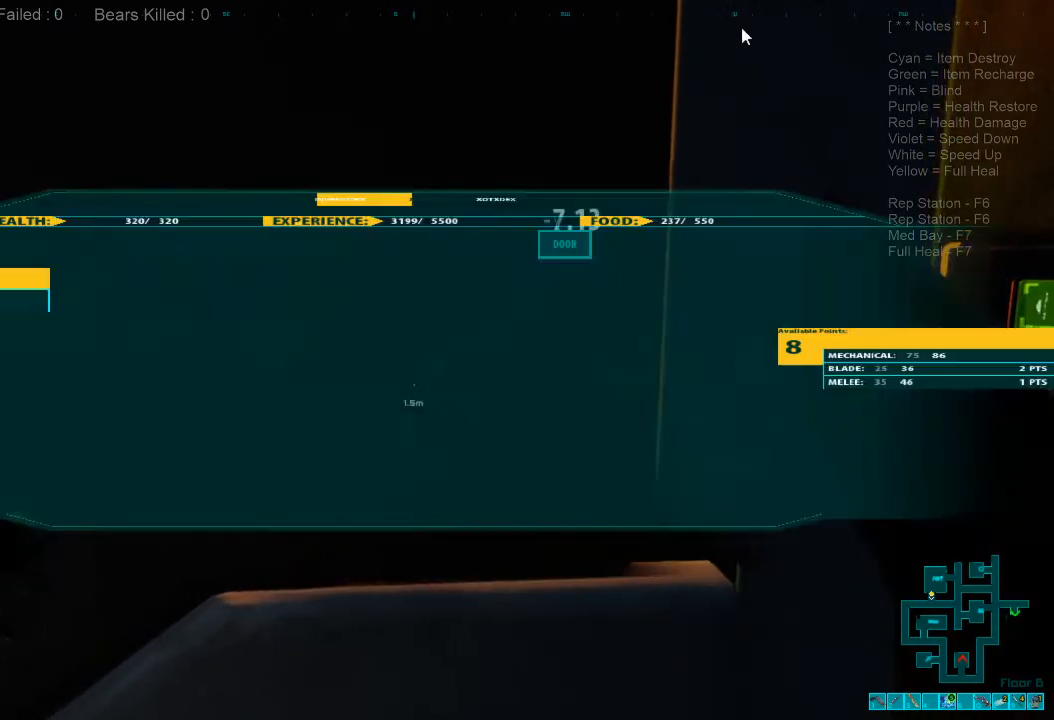
{"keys": [], "mouse": [], "events": [[34, "c", "up"]]}
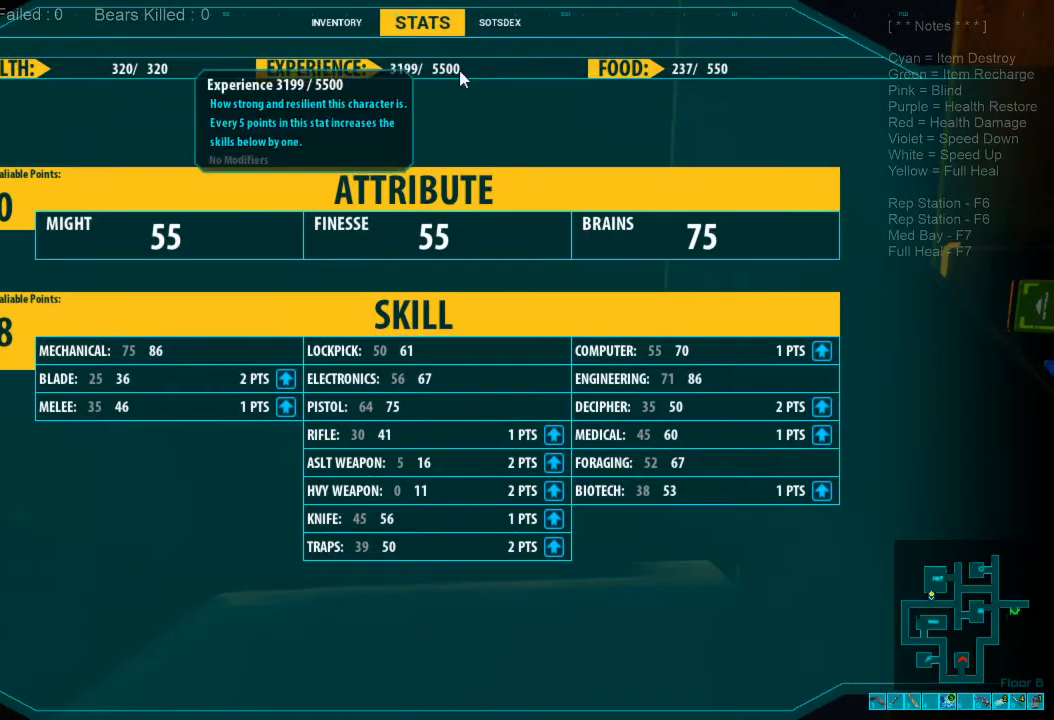
{"keys": [], "mouse": [], "events": []}
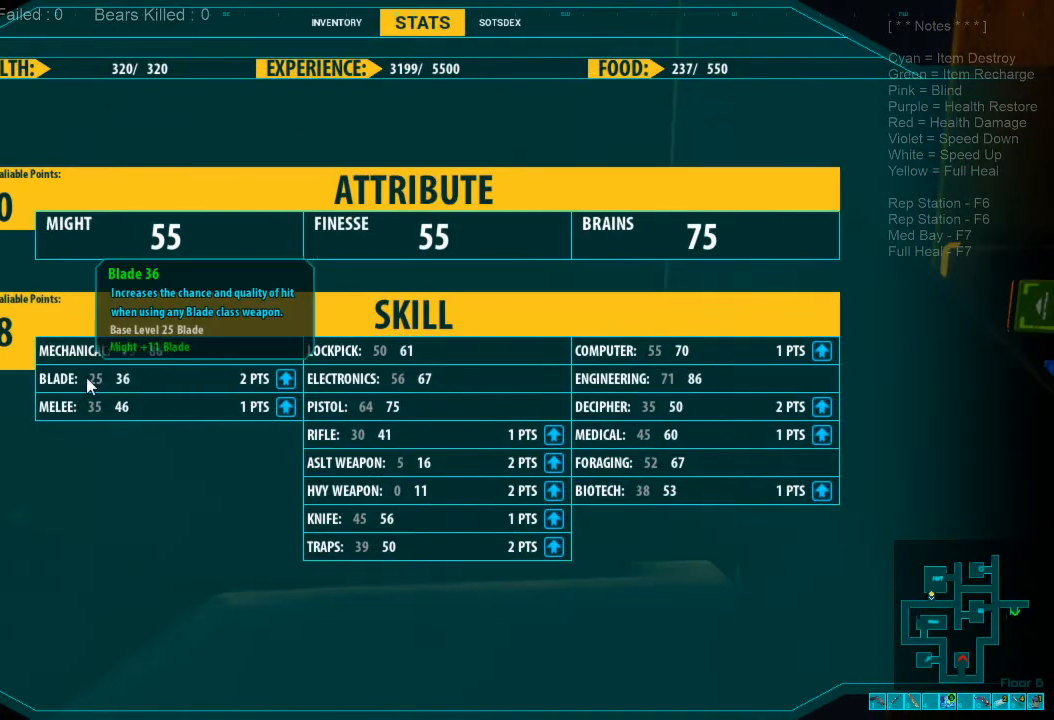
{"keys": [], "mouse": [], "events": [[334, "c", "down"], [467, "c", "up"]]}
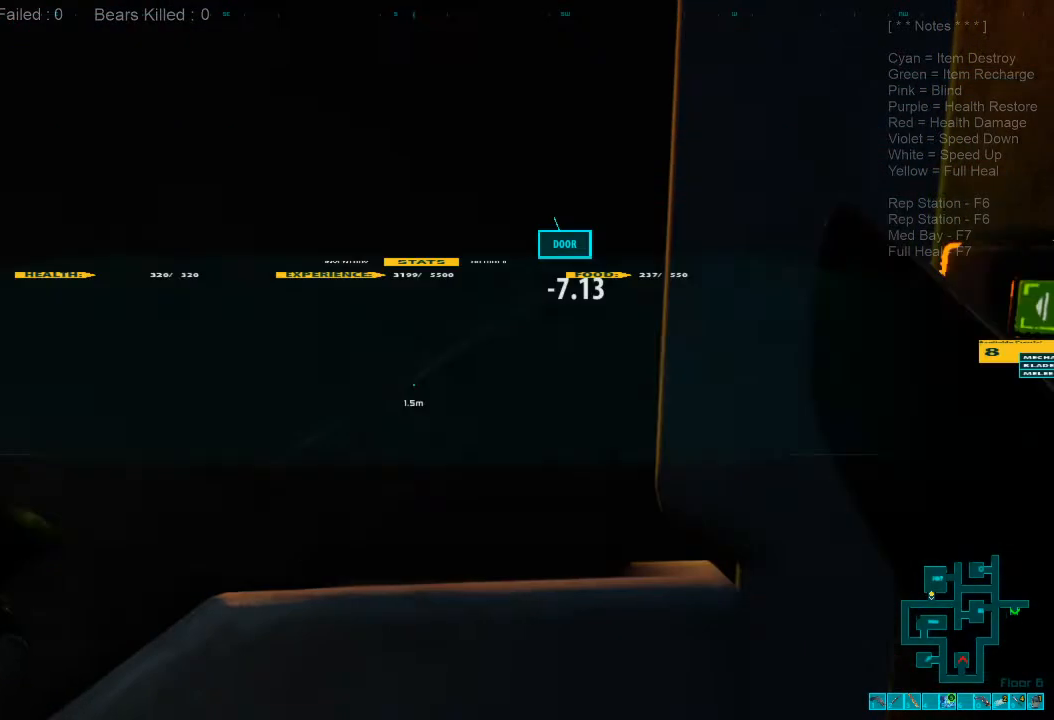
{"keys": [], "mouse": [], "events": [[34, "mouse_left", "down"], [167, "mouse_left", "up"], [267, "mouse_left", "down"], [400, "mouse_left", "up"]]}